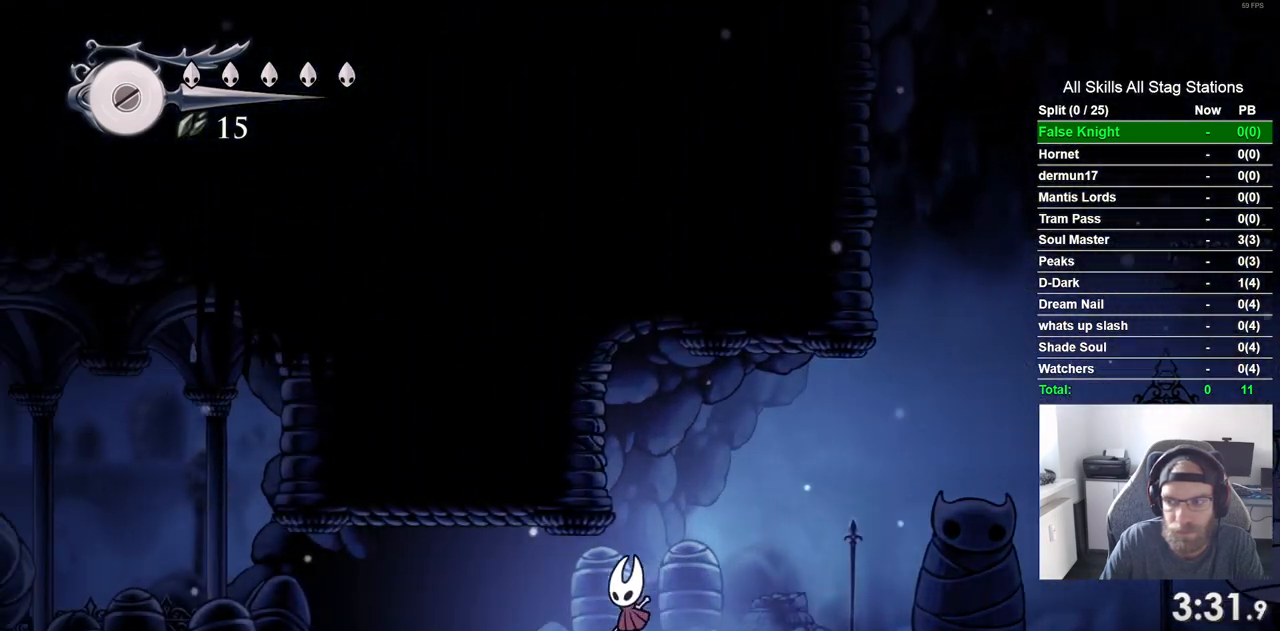
Gameplay with a controller (PlayStation layout); each line is a JSON object with the inputs held at the frame after it (dt_ms = milliseconds from this image to that frame). "events" lists button and stick changes between this image and that frame as [ms after this image, input, new state], when the widget could be followed in between. Not read: CROSS L3 R3.
{"dt_ms": 500, "buttons": ["DPAD_LEFT"], "left_stick": "center", "right_stick": "center", "events": []}
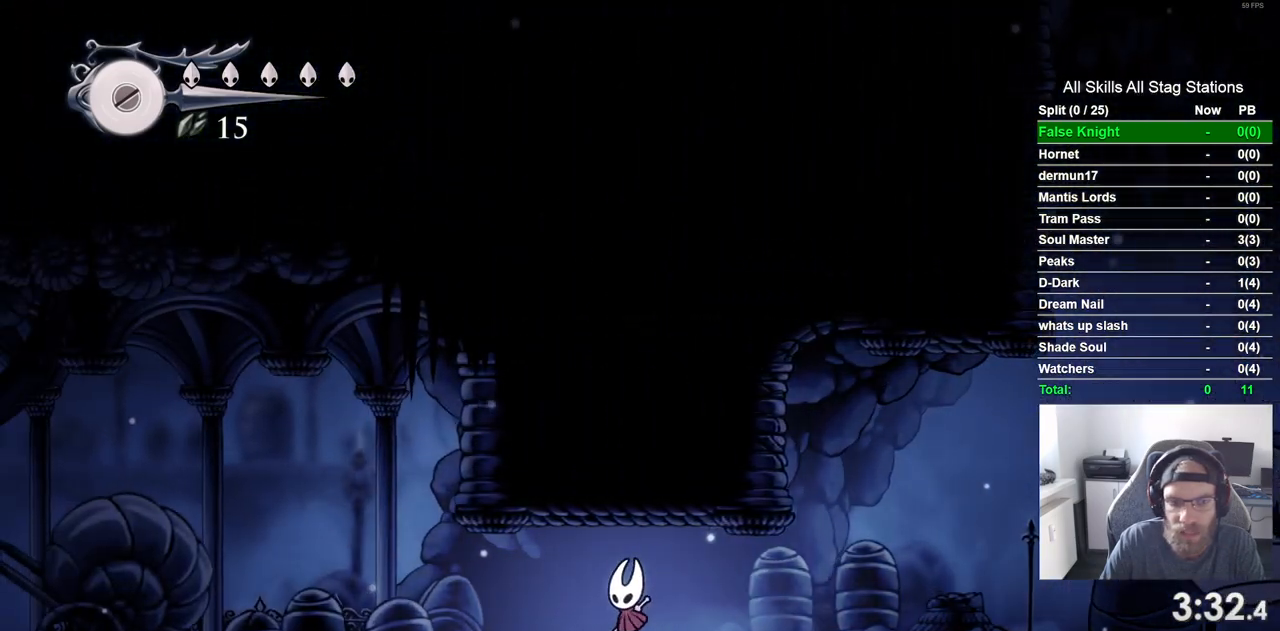
{"dt_ms": 500, "buttons": ["DPAD_LEFT"], "left_stick": "center", "right_stick": "center", "events": []}
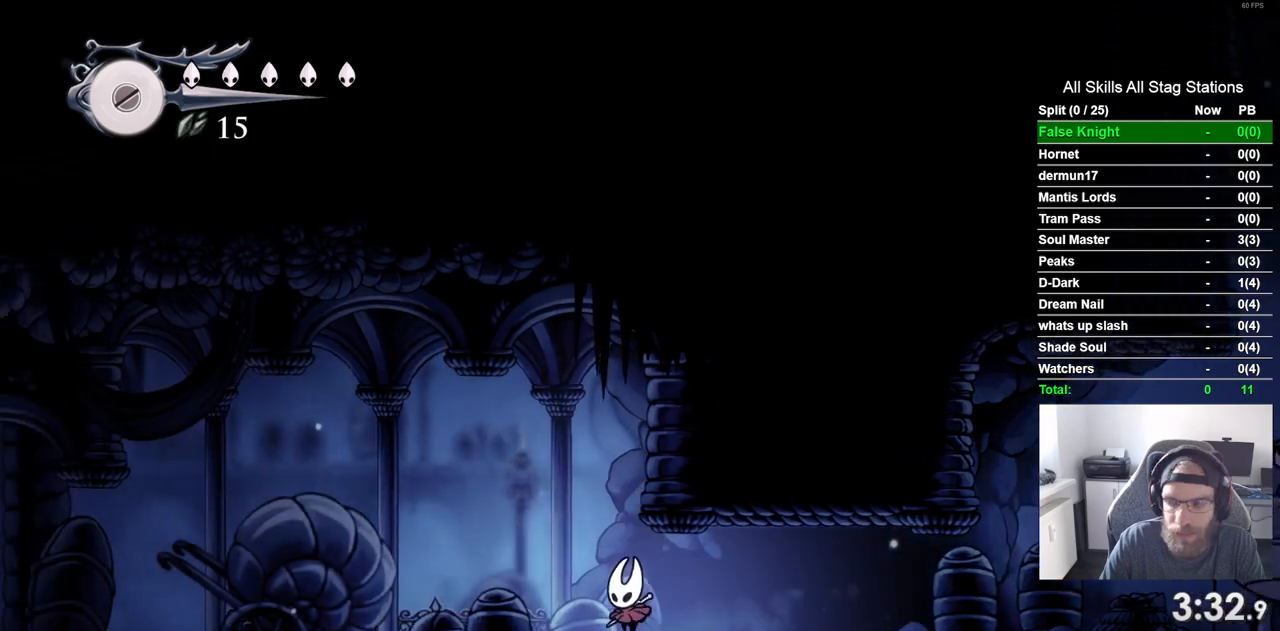
{"dt_ms": 500, "buttons": ["DPAD_LEFT"], "left_stick": "center", "right_stick": "center", "events": []}
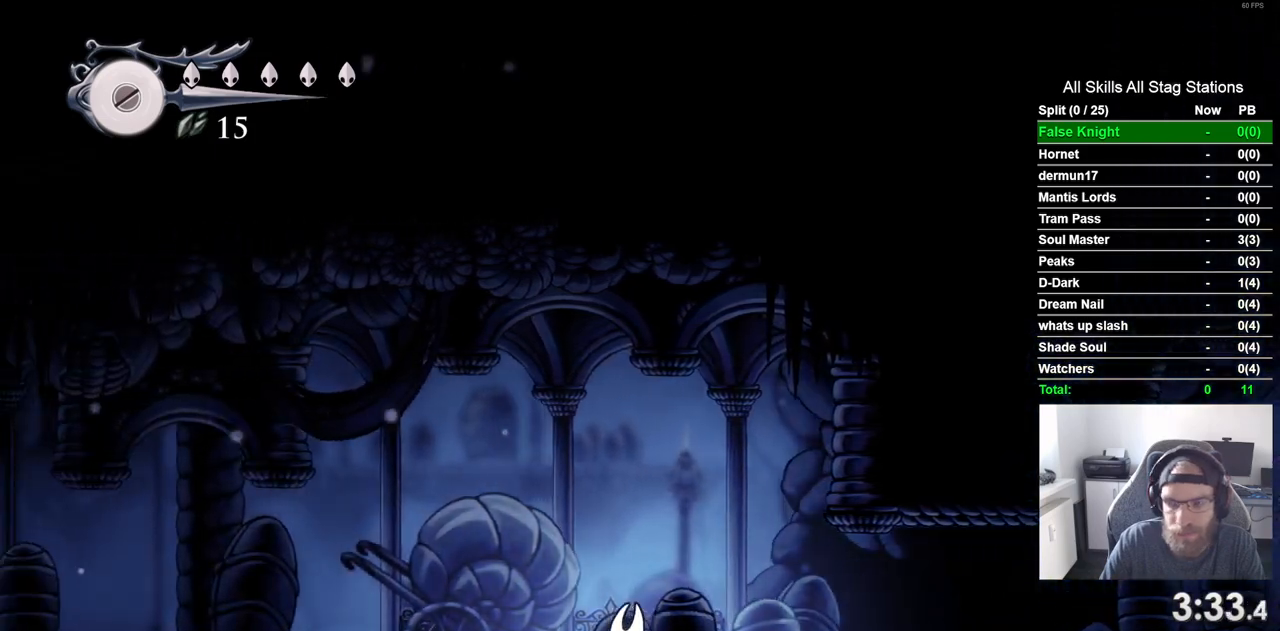
{"dt_ms": 500, "buttons": ["DPAD_LEFT"], "left_stick": "center", "right_stick": "center", "events": []}
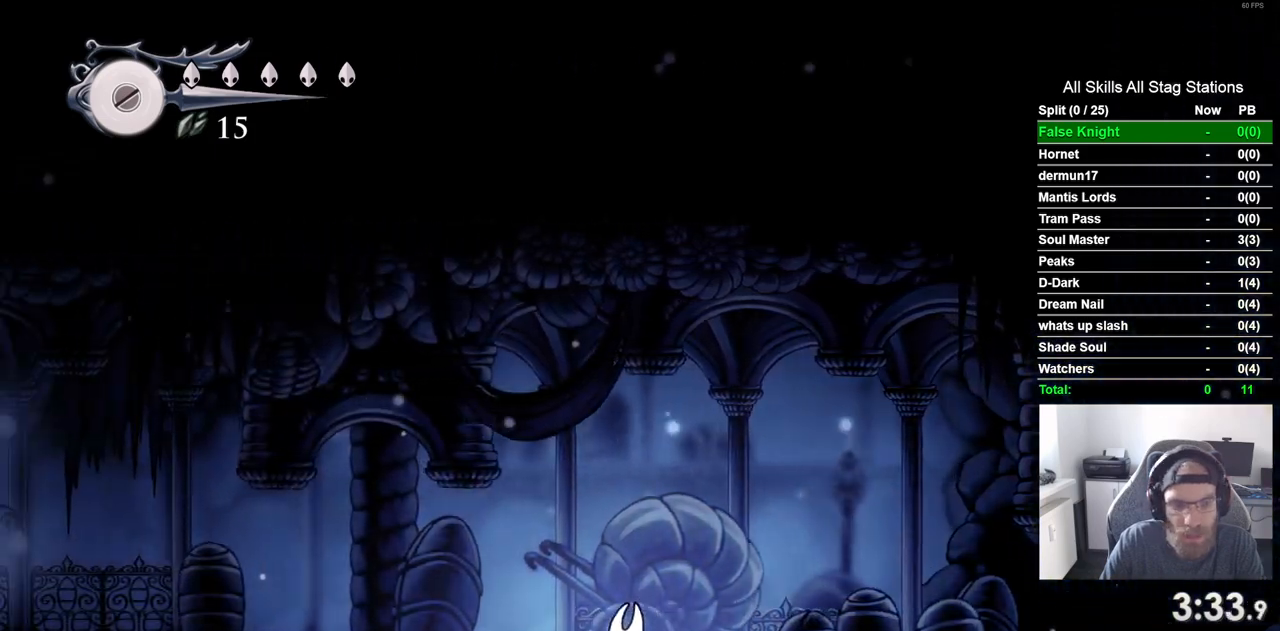
{"dt_ms": 500, "buttons": ["DPAD_LEFT"], "left_stick": "center", "right_stick": "center", "events": []}
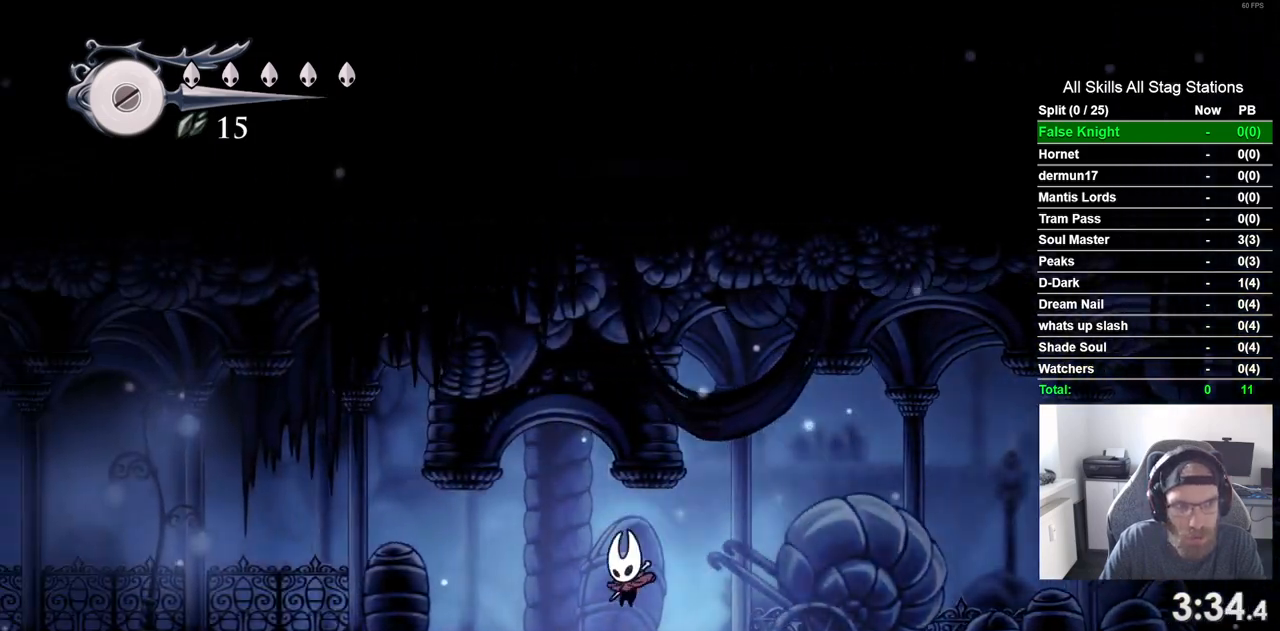
{"dt_ms": 500, "buttons": ["DPAD_LEFT"], "left_stick": "center", "right_stick": "center", "events": []}
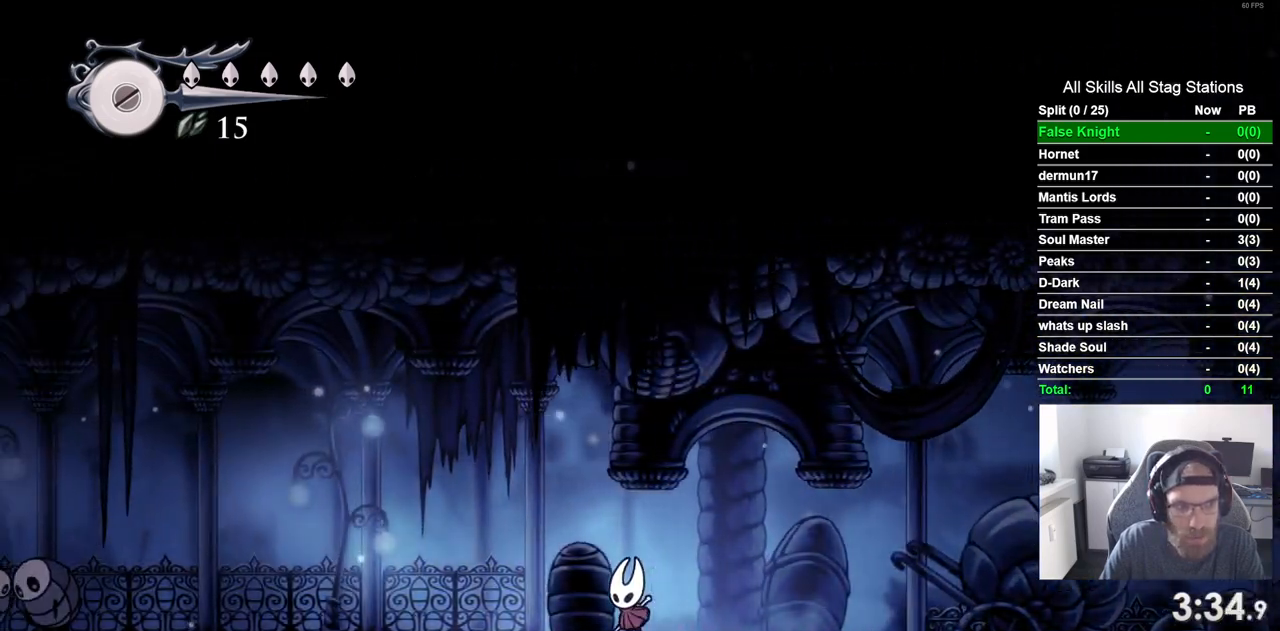
{"dt_ms": 500, "buttons": ["DPAD_LEFT"], "left_stick": "center", "right_stick": "center", "events": []}
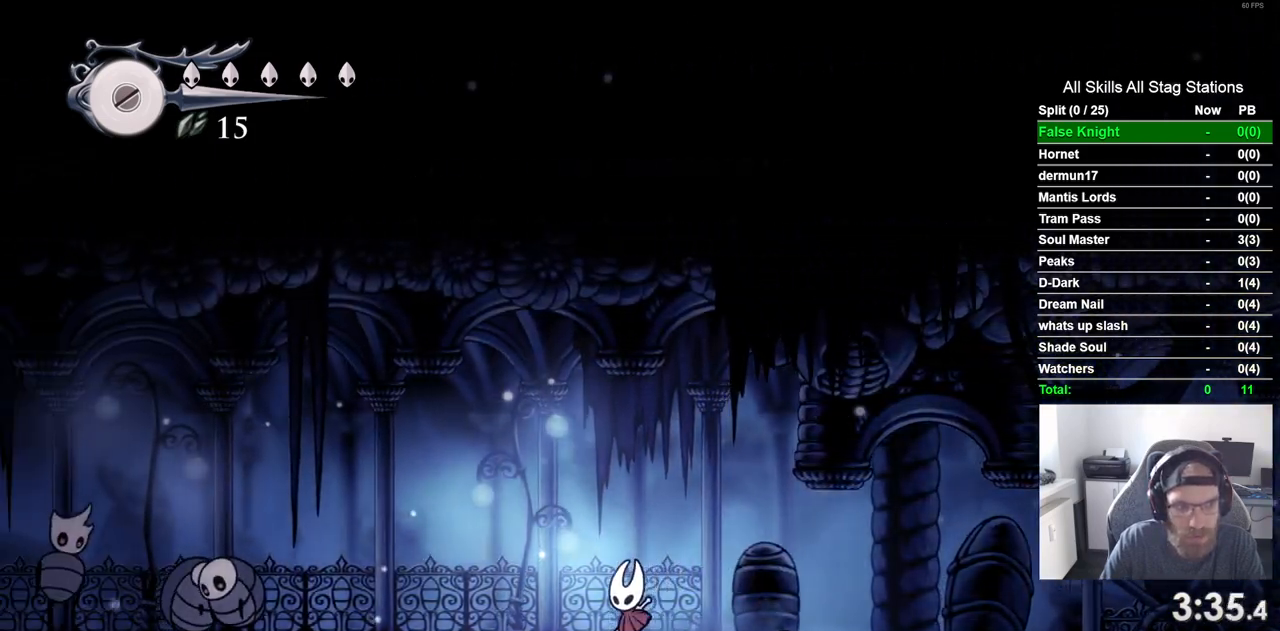
{"dt_ms": 500, "buttons": ["DPAD_RIGHT"], "left_stick": "center", "right_stick": "center", "events": [[433, "DPAD_UP", "down"], [450, "DPAD_LEFT", "up"], [483, "DPAD_UP", "up"], [500, "DPAD_RIGHT", "down"]]}
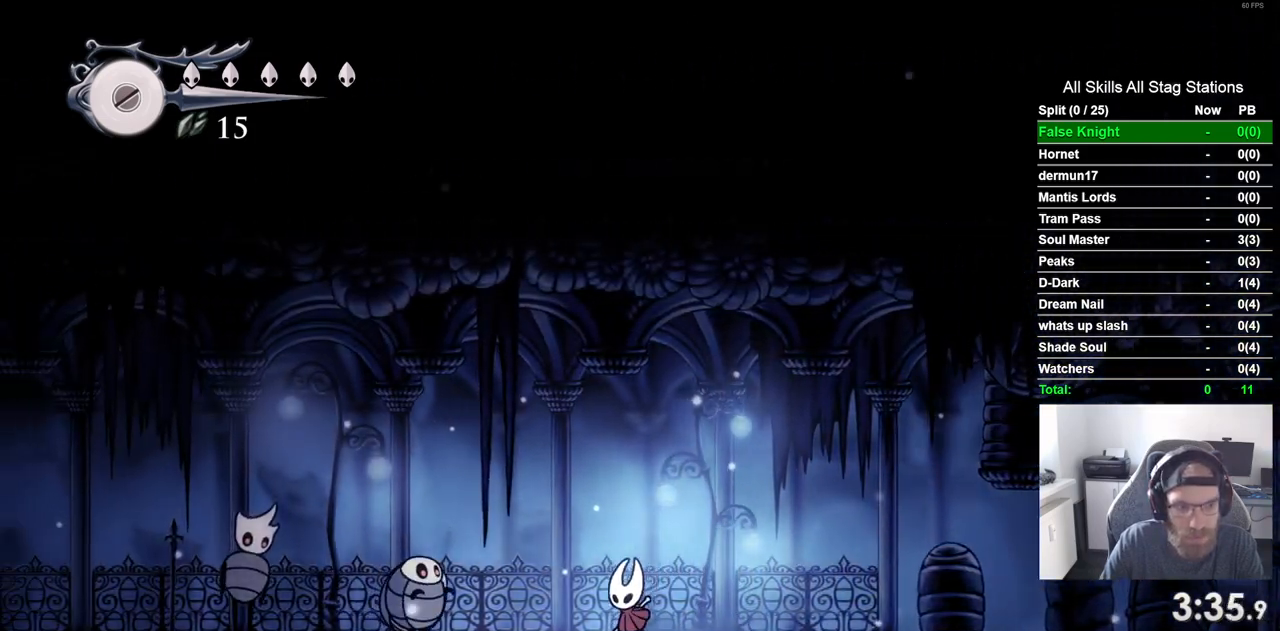
{"dt_ms": 500, "buttons": ["DPAD_LEFT"], "left_stick": "center", "right_stick": "center", "events": [[417, "DPAD_LEFT", "down"], [417, "DPAD_RIGHT", "up"]]}
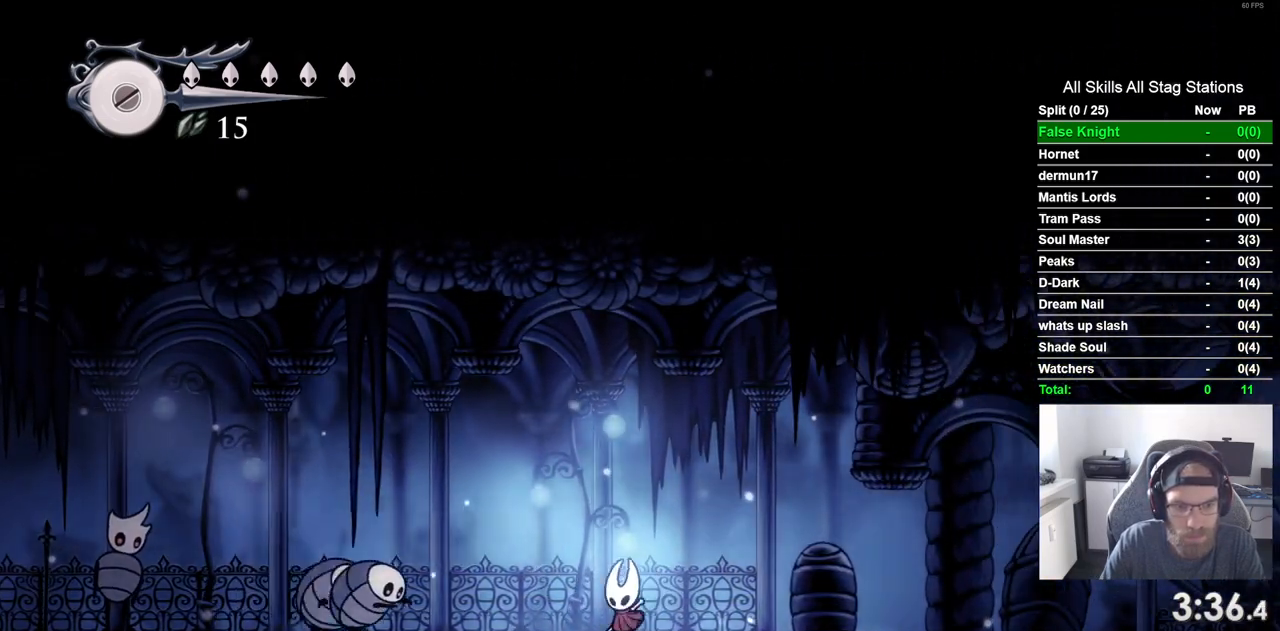
{"dt_ms": 500, "buttons": ["DPAD_LEFT"], "left_stick": "center", "right_stick": "center", "events": []}
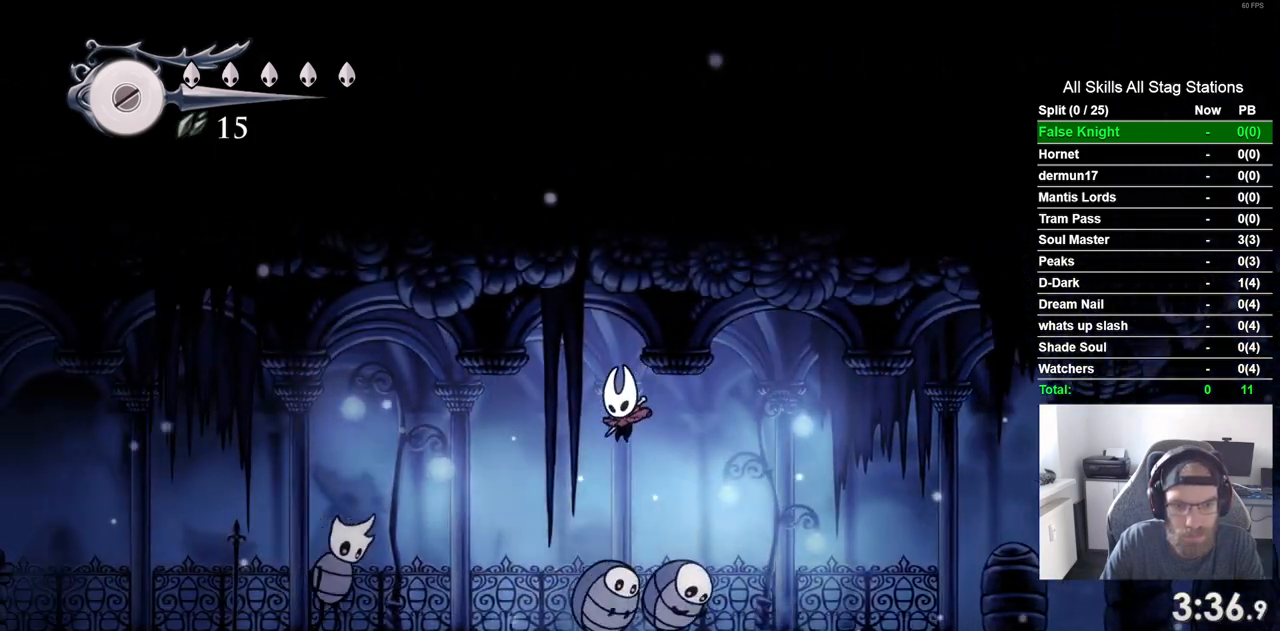
{"dt_ms": 500, "buttons": ["DPAD_LEFT"], "left_stick": "center", "right_stick": "center", "events": []}
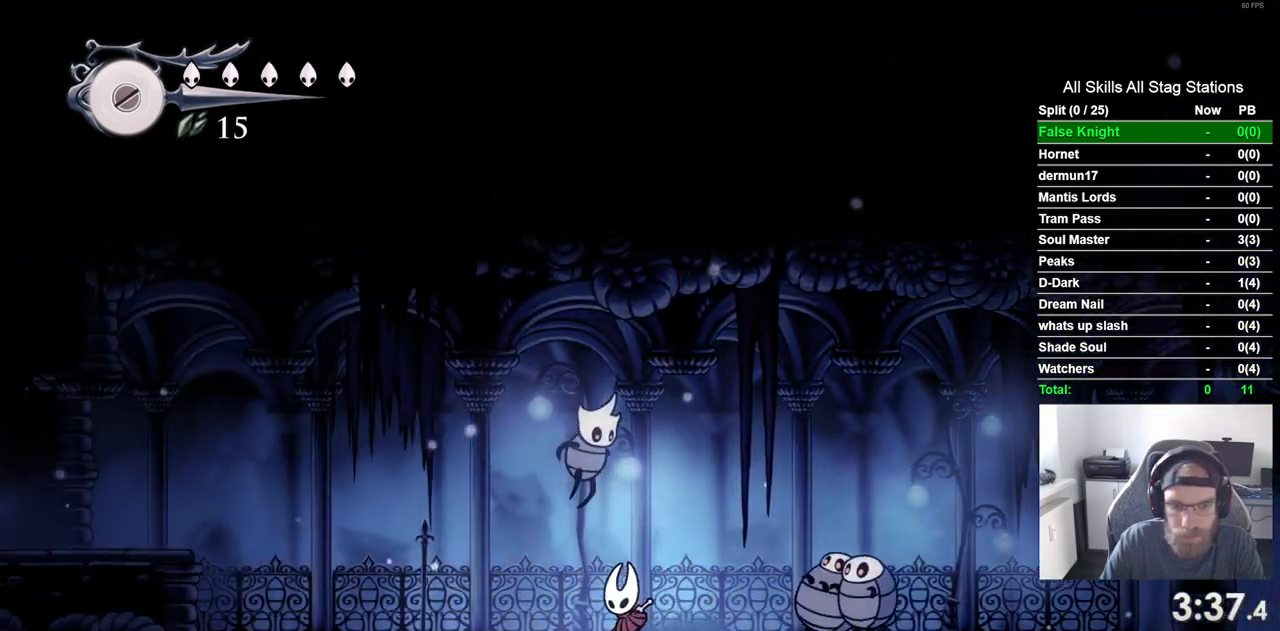
{"dt_ms": 500, "buttons": ["DPAD_LEFT"], "left_stick": "center", "right_stick": "center", "events": []}
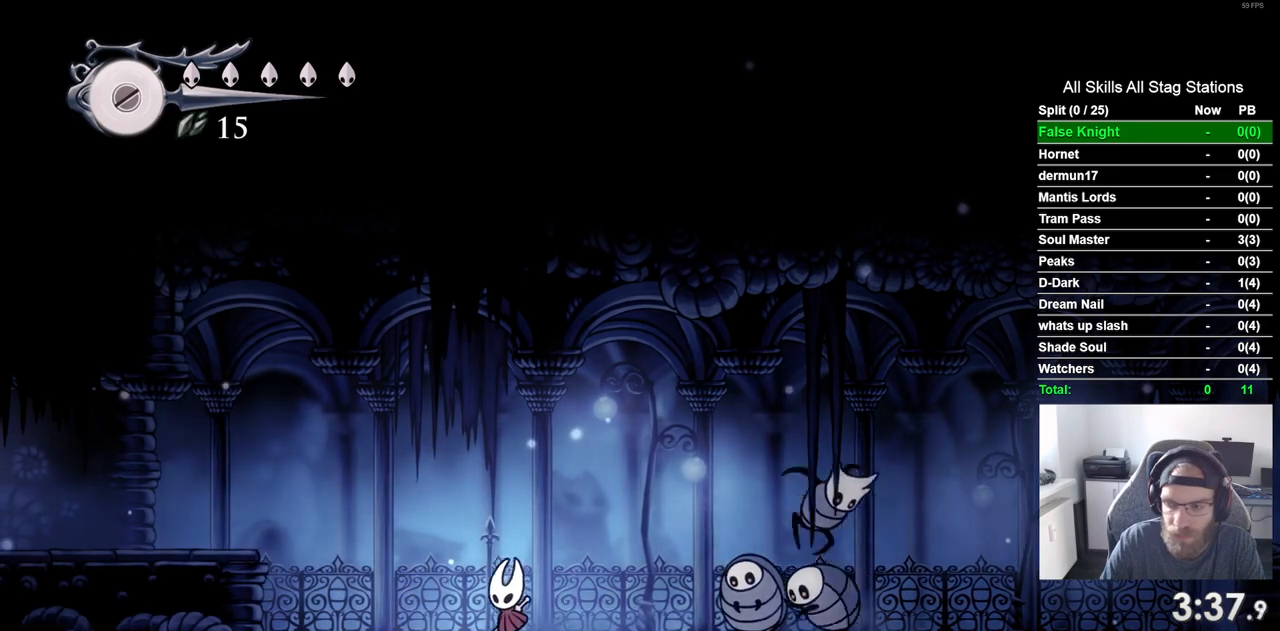
{"dt_ms": 500, "buttons": ["DPAD_LEFT"], "left_stick": "center", "right_stick": "center", "events": []}
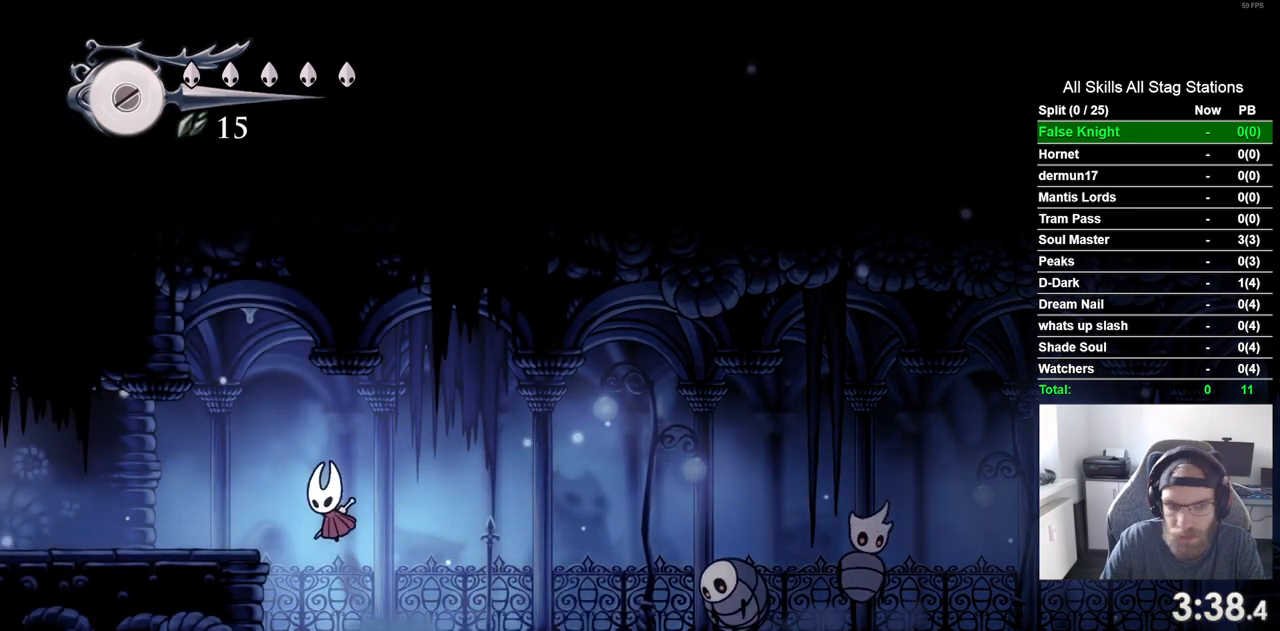
{"dt_ms": 500, "buttons": ["DPAD_LEFT"], "left_stick": "center", "right_stick": "center", "events": []}
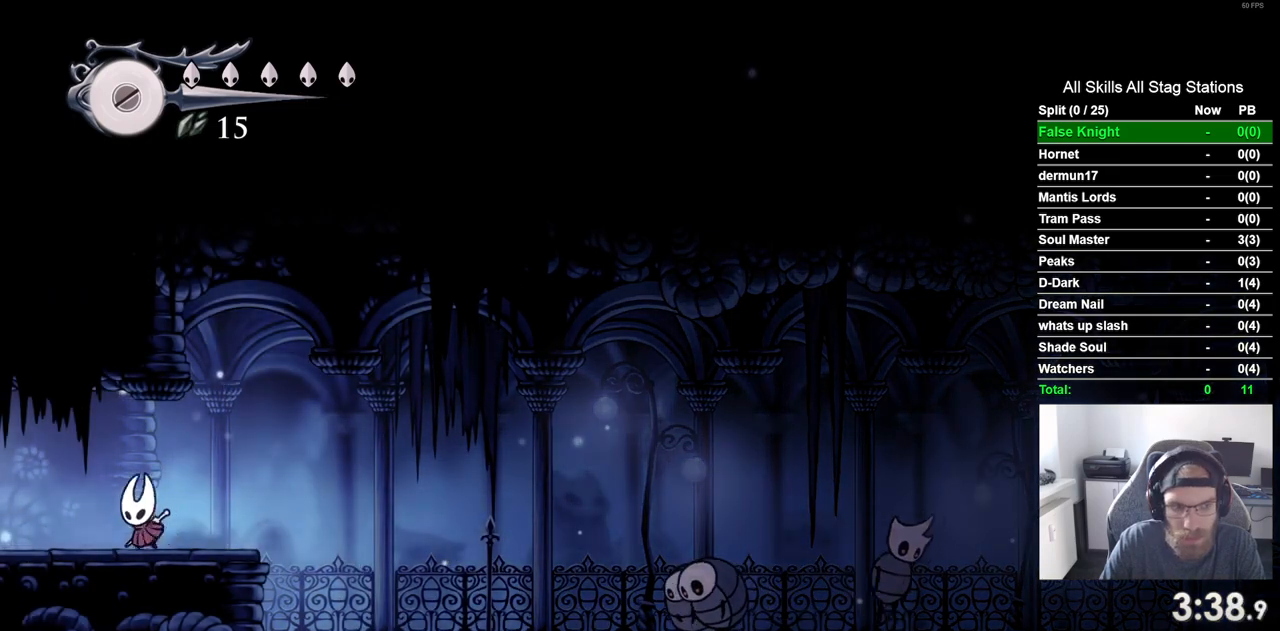
{"dt_ms": 500, "buttons": ["DPAD_LEFT"], "left_stick": "center", "right_stick": "center", "events": []}
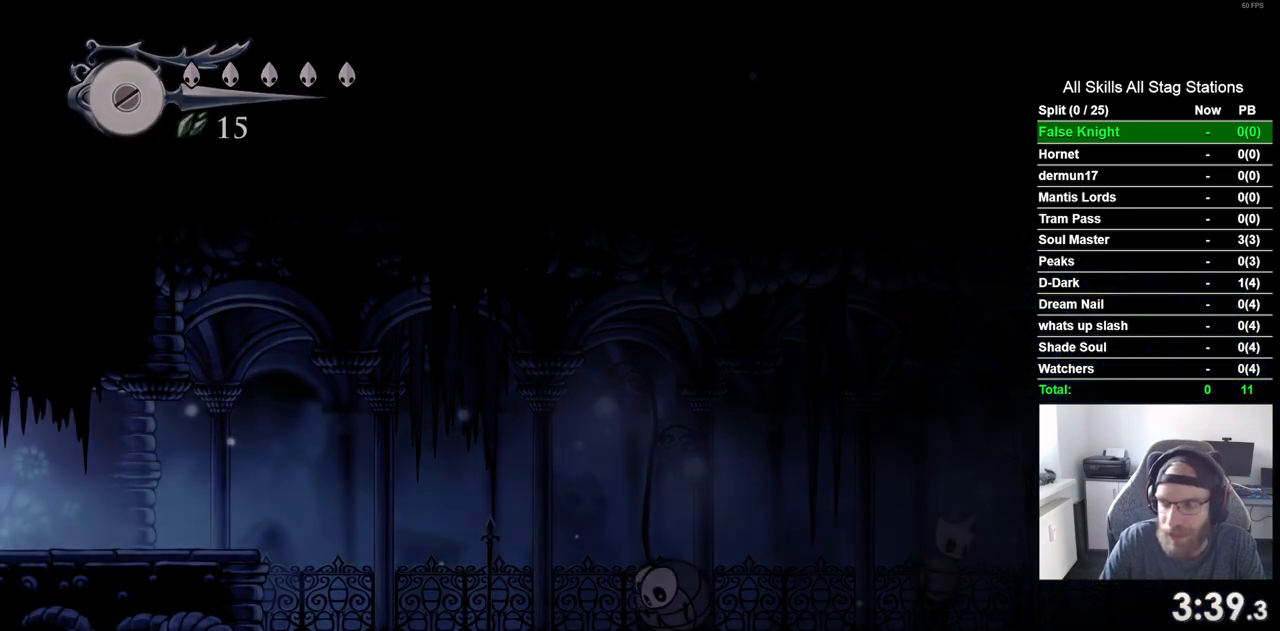
{"dt_ms": 500, "buttons": ["DPAD_LEFT"], "left_stick": "center", "right_stick": "center", "events": []}
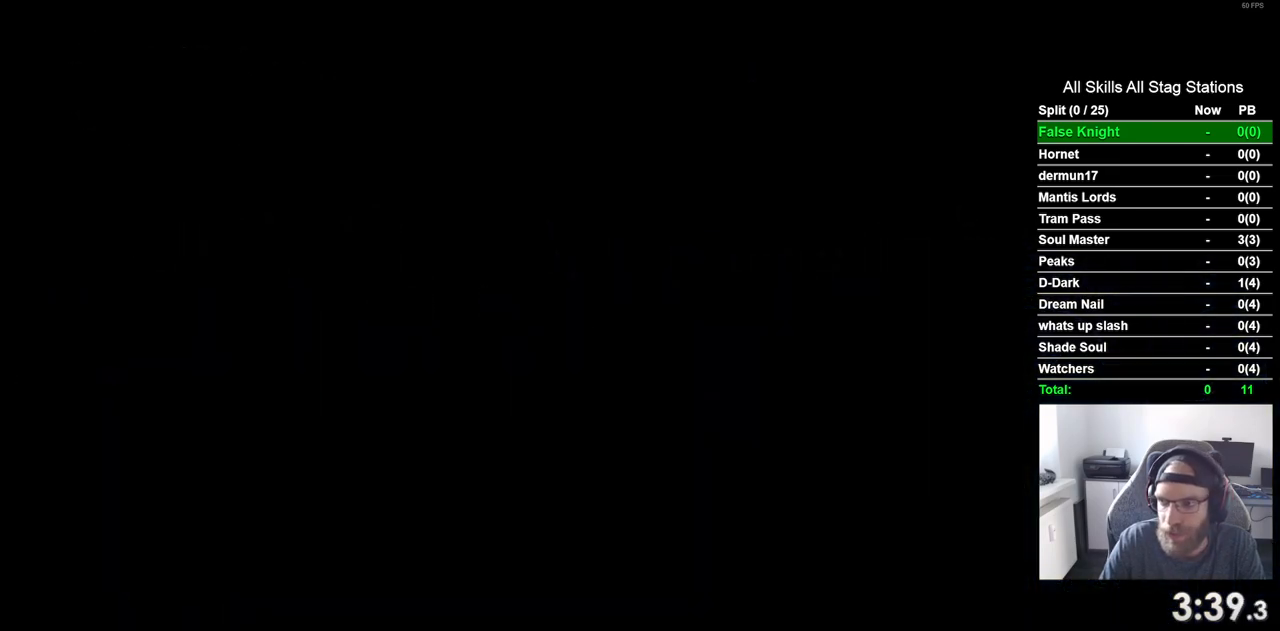
{"dt_ms": 500, "buttons": ["DPAD_LEFT"], "left_stick": "center", "right_stick": "center", "events": []}
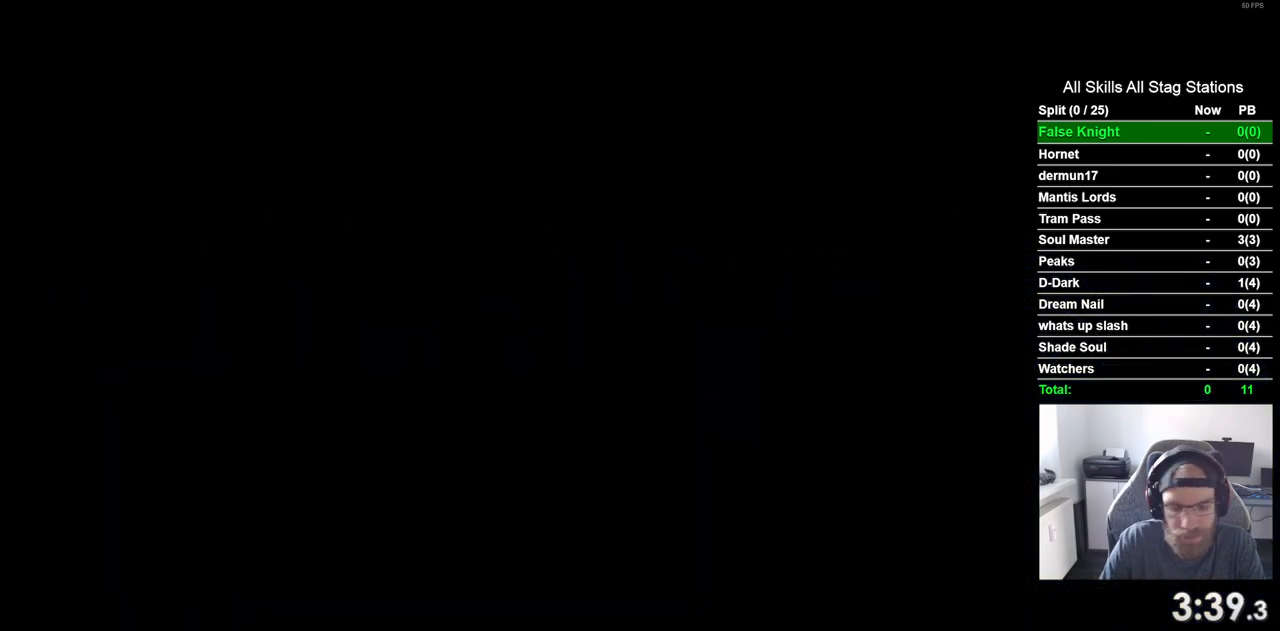
{"dt_ms": 500, "buttons": ["DPAD_LEFT"], "left_stick": "center", "right_stick": "center", "events": []}
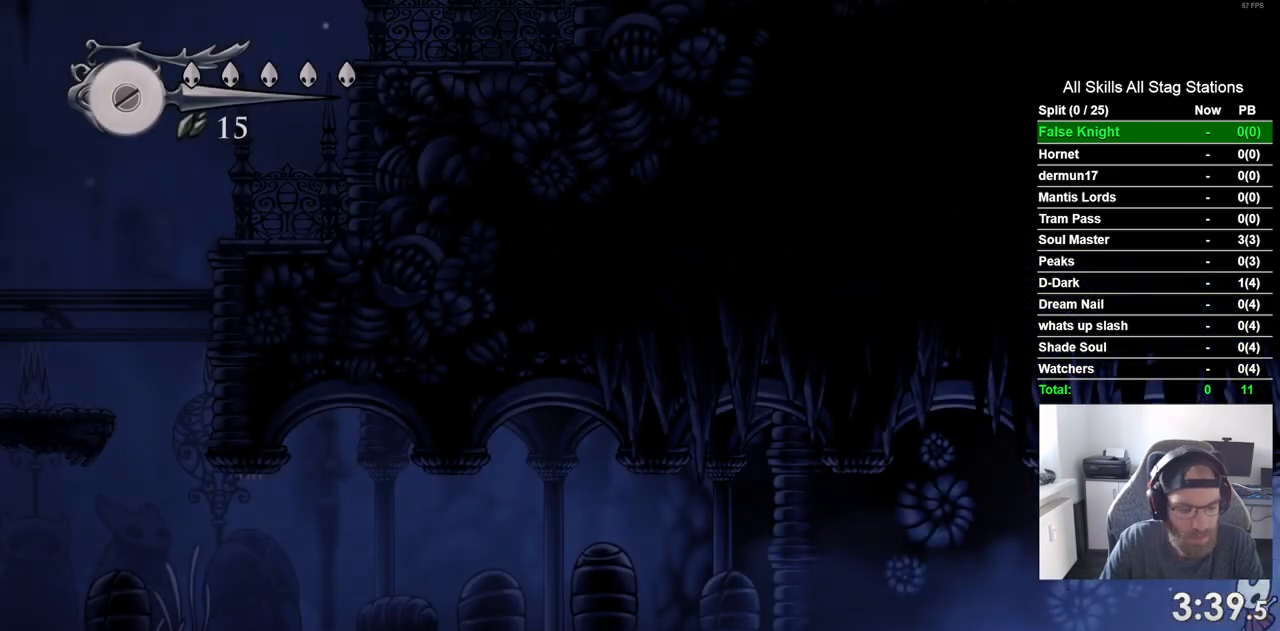
{"dt_ms": 500, "buttons": ["DPAD_LEFT"], "left_stick": "center", "right_stick": "center", "events": []}
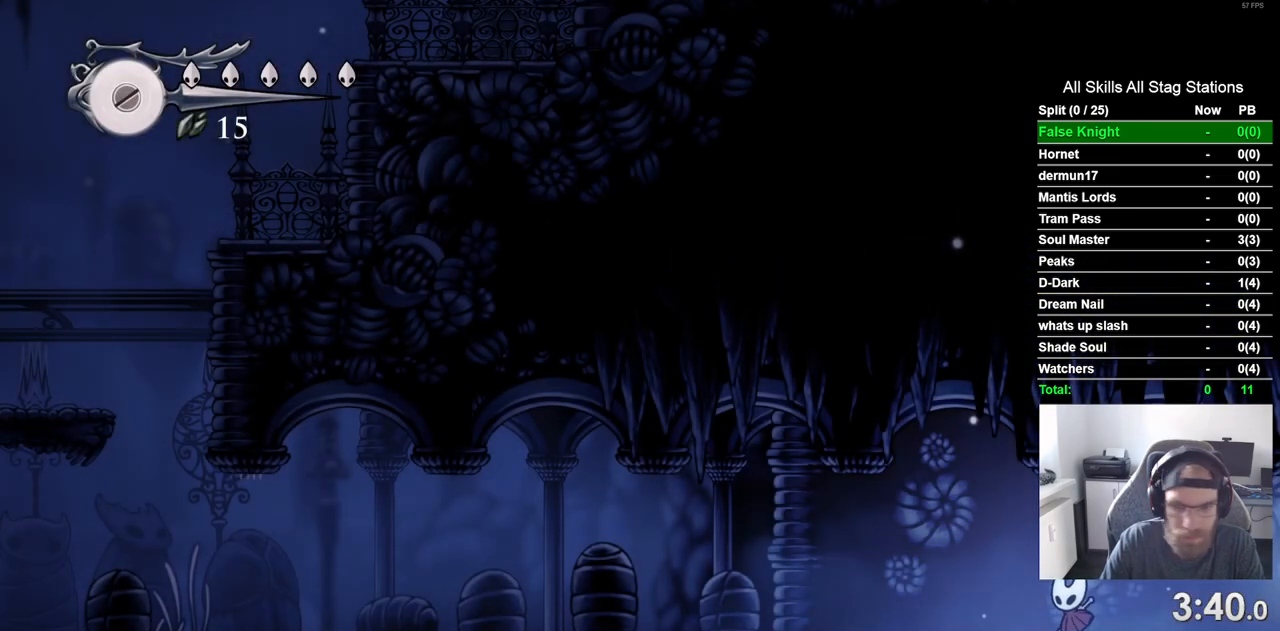
{"dt_ms": 1000, "buttons": ["DPAD_LEFT"], "left_stick": "center", "right_stick": "center"}
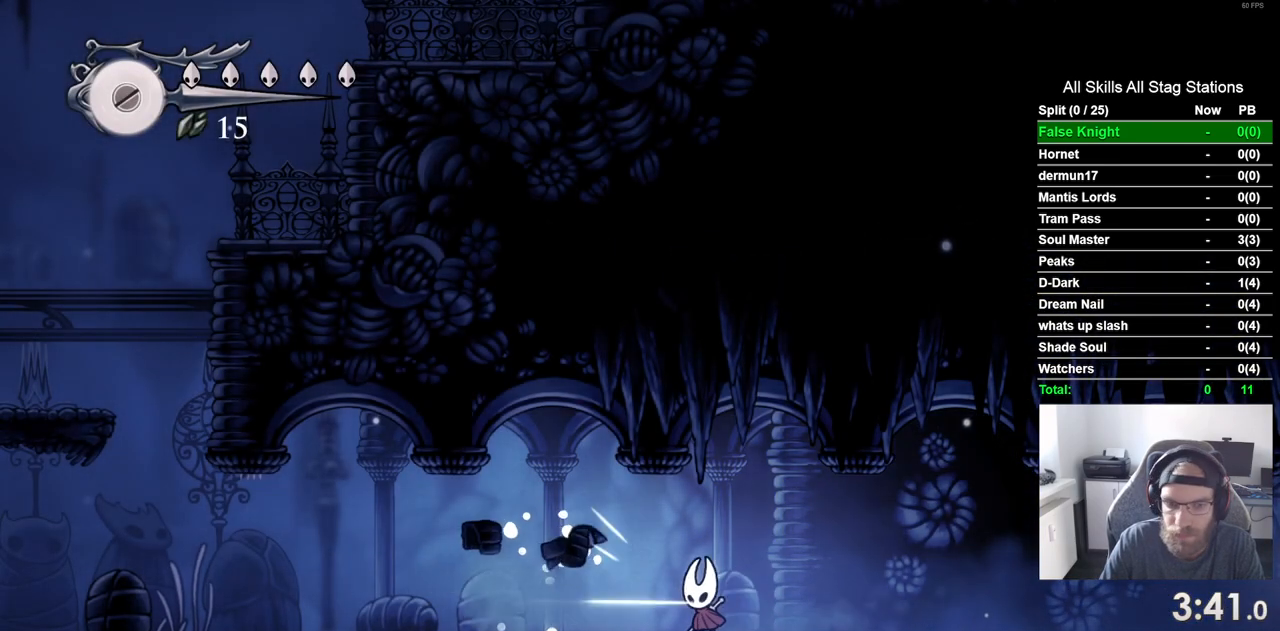
{"dt_ms": 500, "buttons": ["DPAD_LEFT"], "left_stick": "center", "right_stick": "center", "events": [[167, "SQUARE", "down"], [333, "SQUARE", "up"]]}
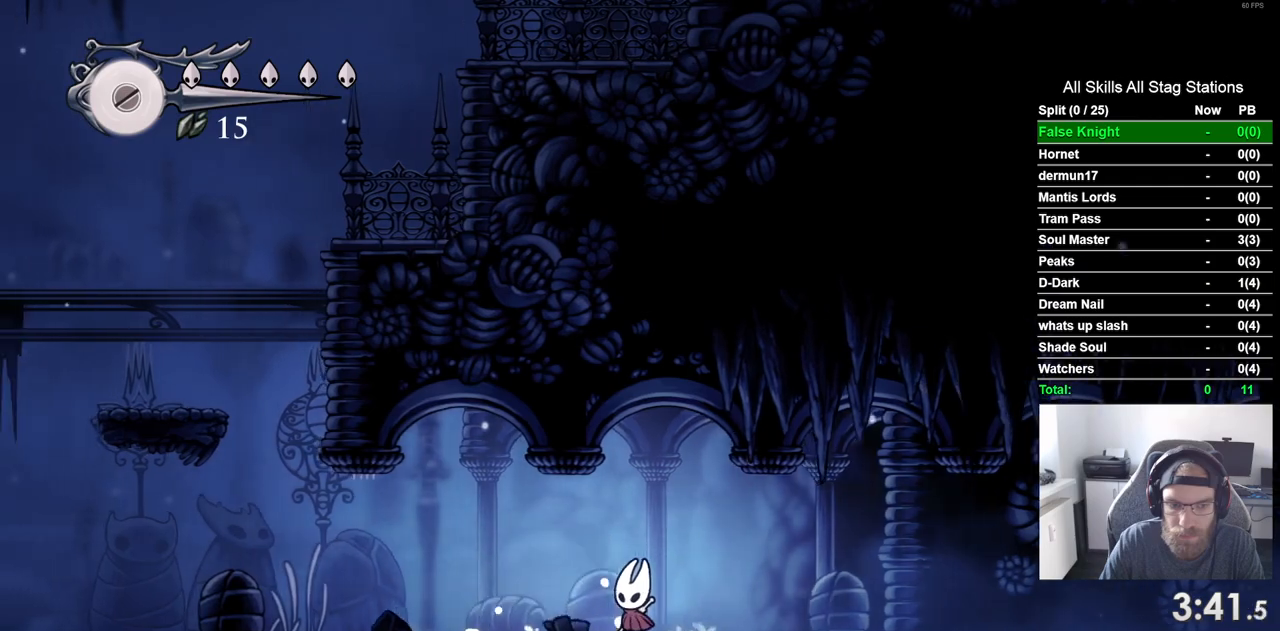
{"dt_ms": 500, "buttons": ["DPAD_LEFT"], "left_stick": "center", "right_stick": "center", "events": [[67, "SQUARE", "down"], [250, "SQUARE", "up"]]}
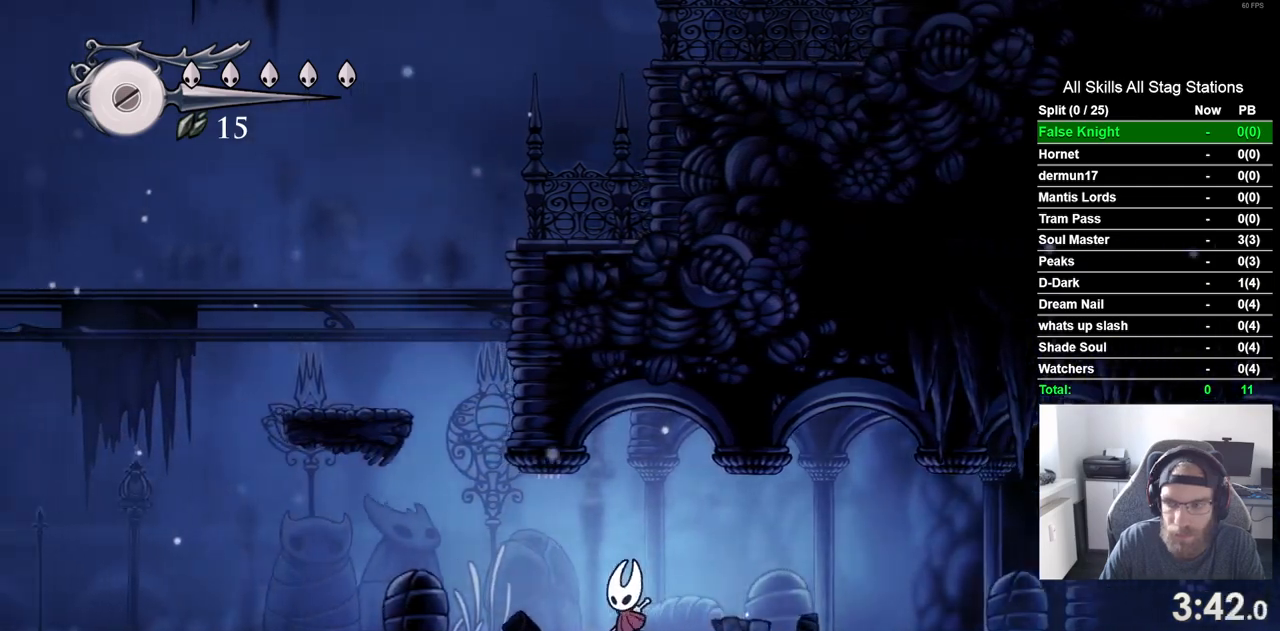
{"dt_ms": 500, "buttons": ["DPAD_LEFT"], "left_stick": "center", "right_stick": "center", "events": []}